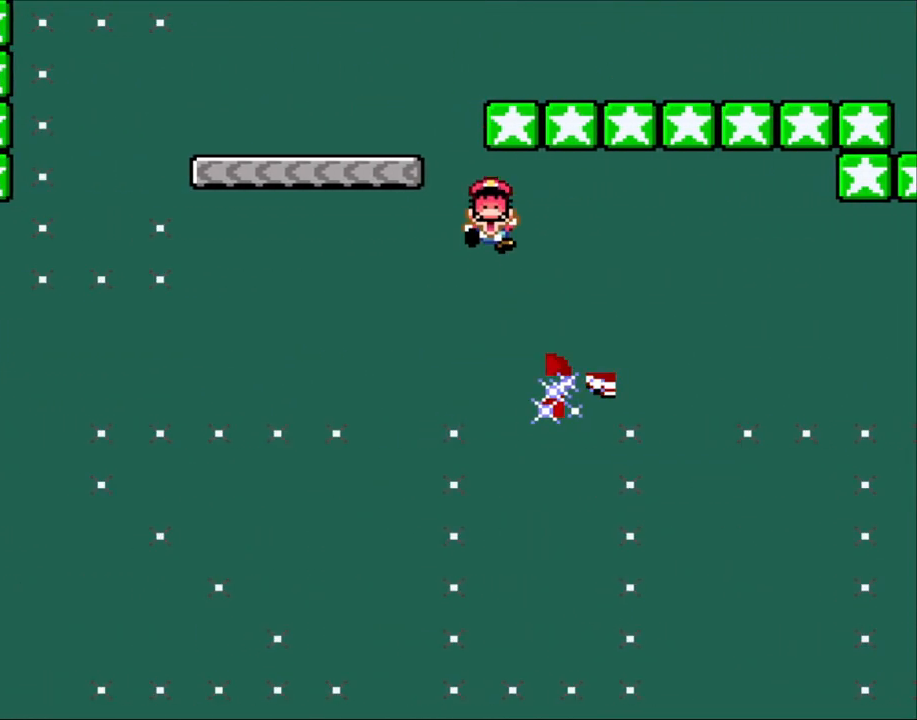
Gameplay with a controller (Nintendo layout); each line is a JSON object with the inputs held at the frame after it. "events" lists button and stick changes between this image and that frame as [ms after this image, input, new state], when the widget could be followed in between. Not read: L3 R3.
{"buttons": [], "events": []}
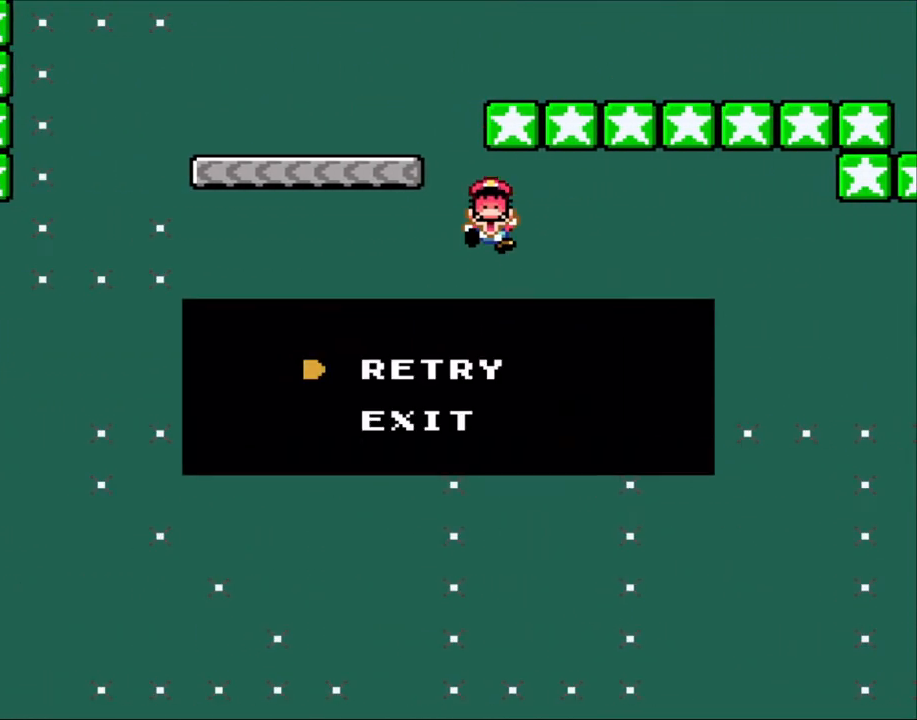
{"buttons": [], "events": []}
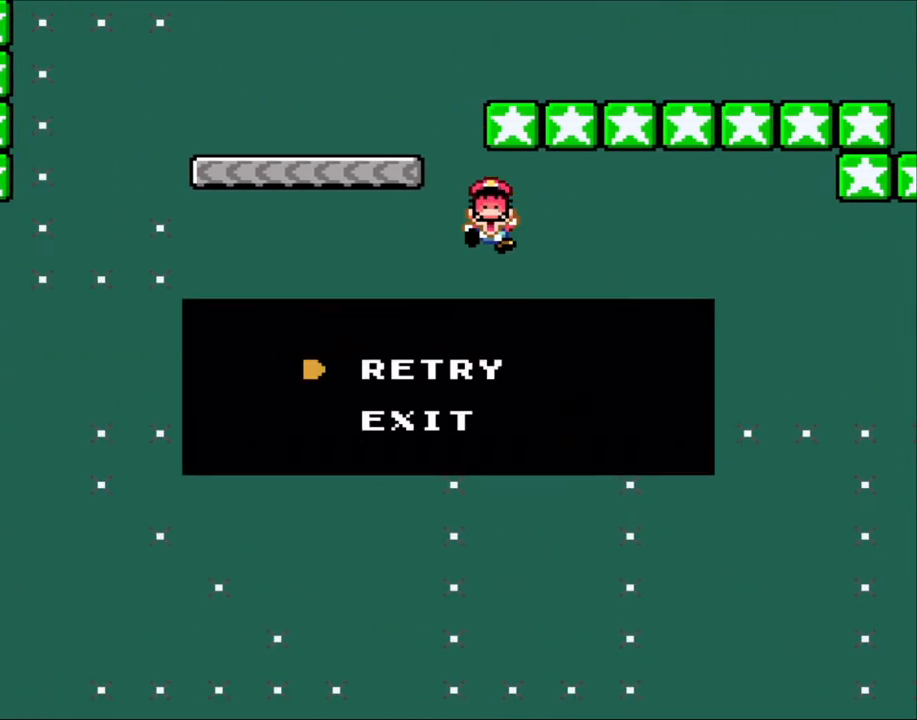
{"buttons": [], "events": []}
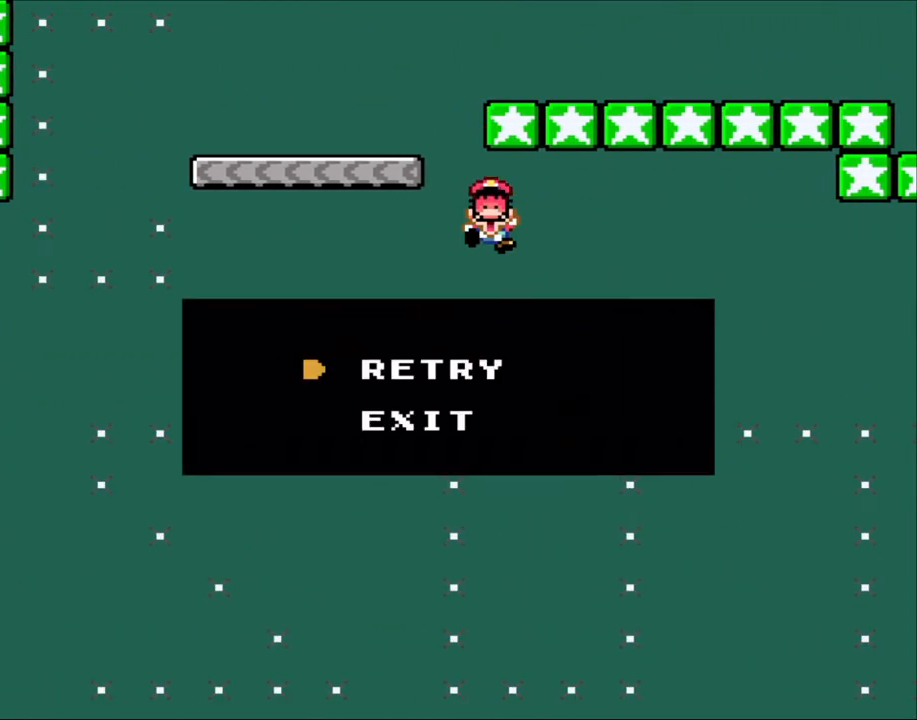
{"buttons": [], "events": []}
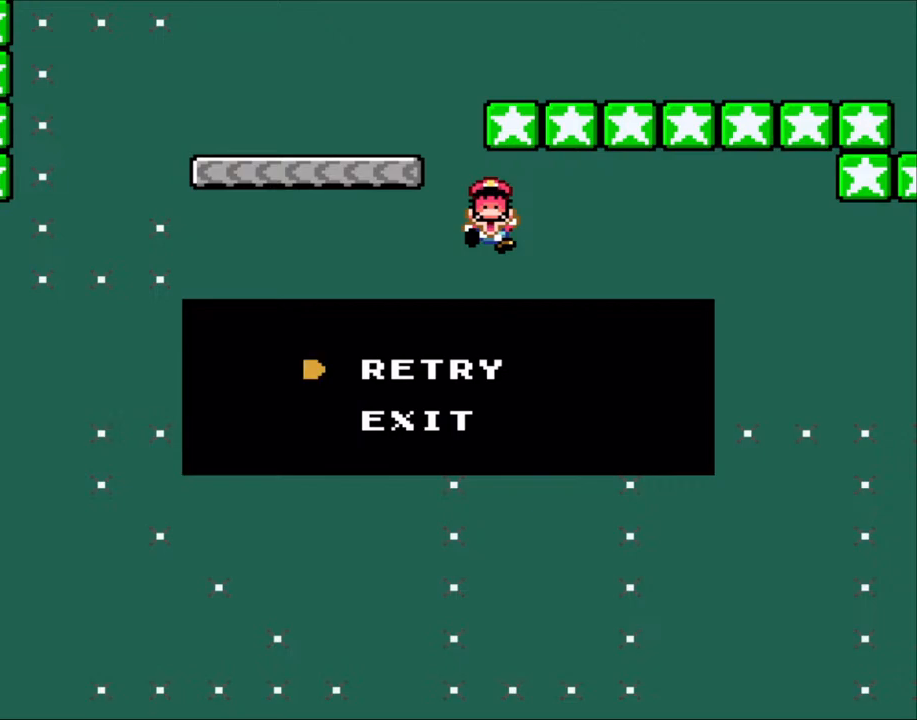
{"buttons": [], "events": []}
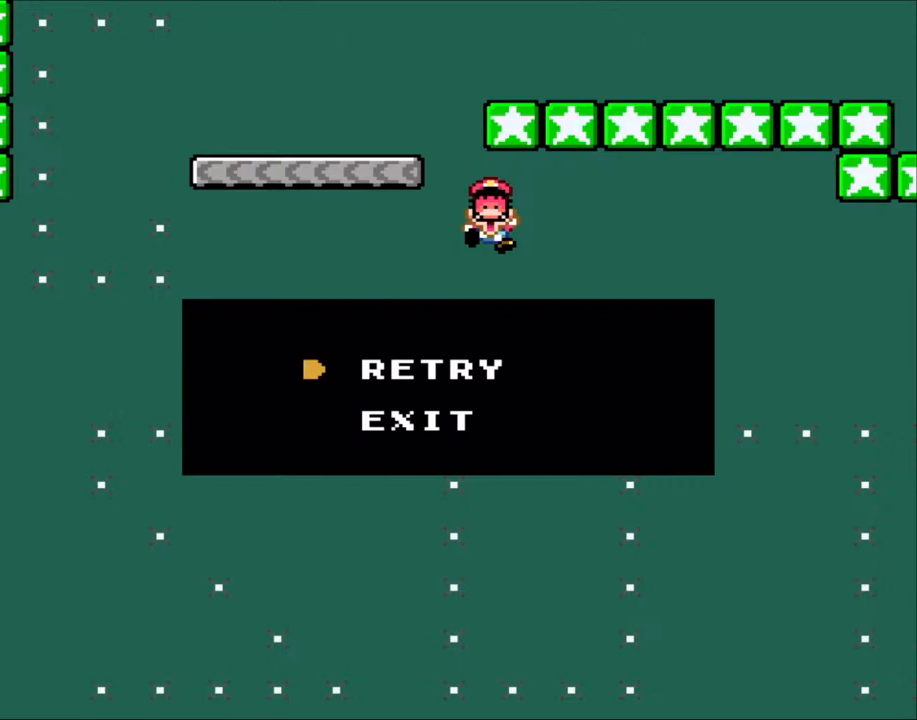
{"buttons": [], "events": []}
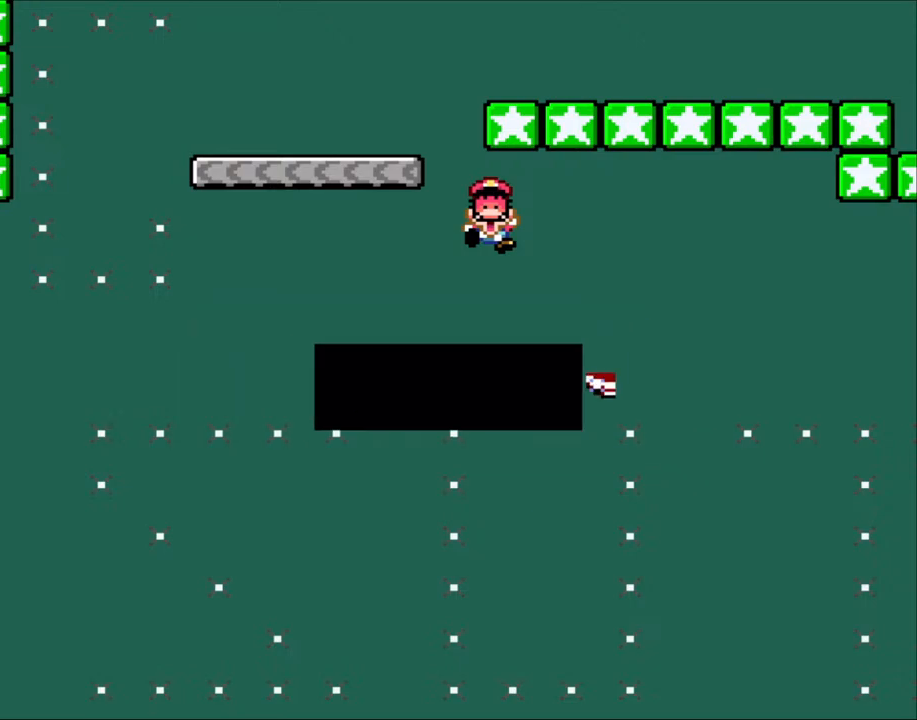
{"buttons": [], "events": [[50, "A", "down"], [200, "A", "up"]]}
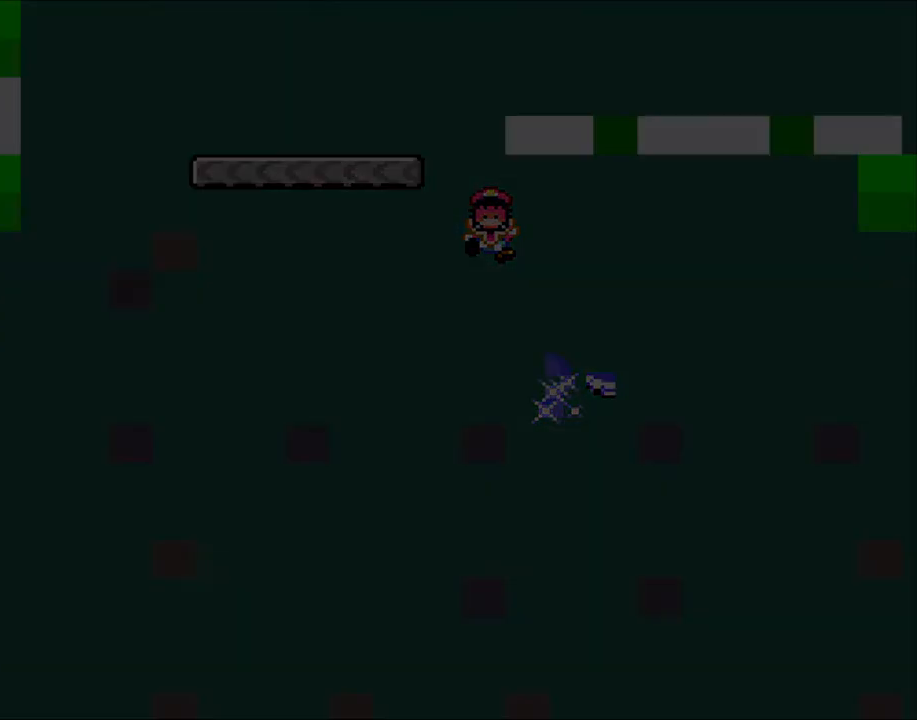
{"buttons": [], "events": []}
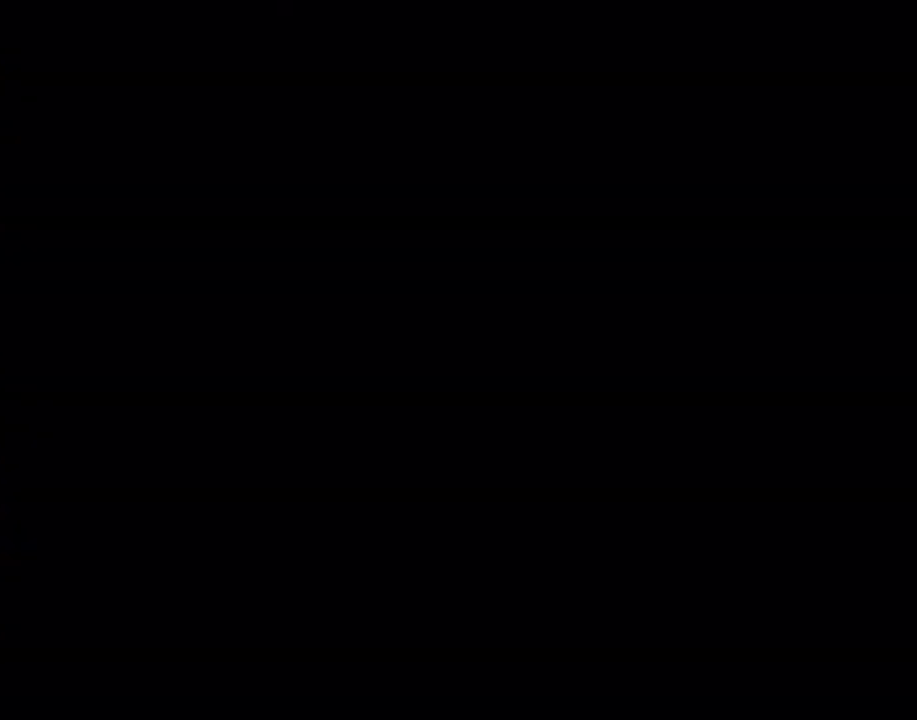
{"buttons": [], "events": []}
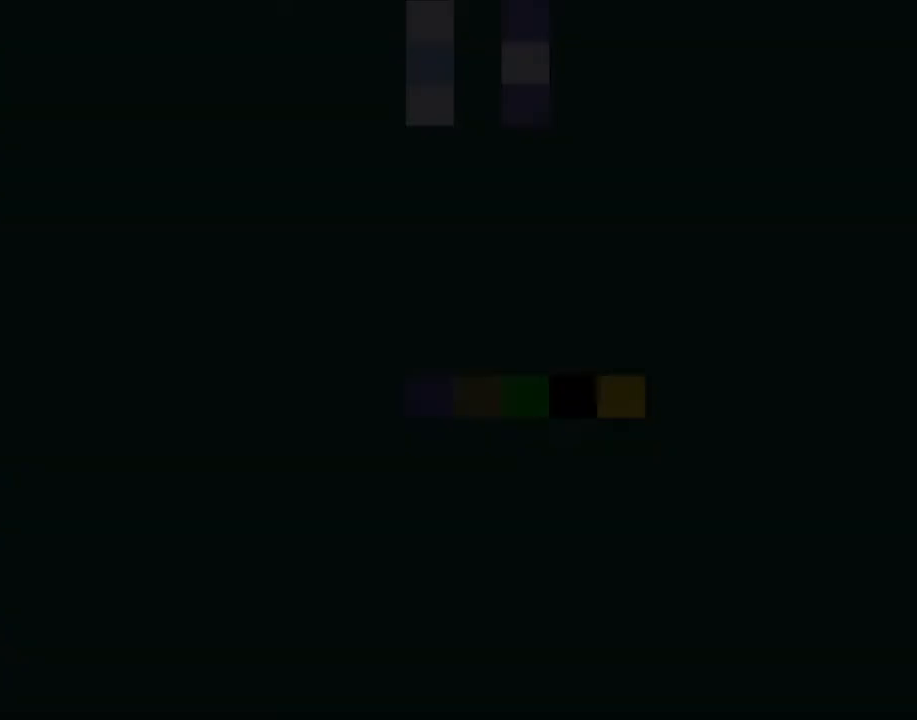
{"buttons": ["Y"], "events": [[350, "Y", "down"]]}
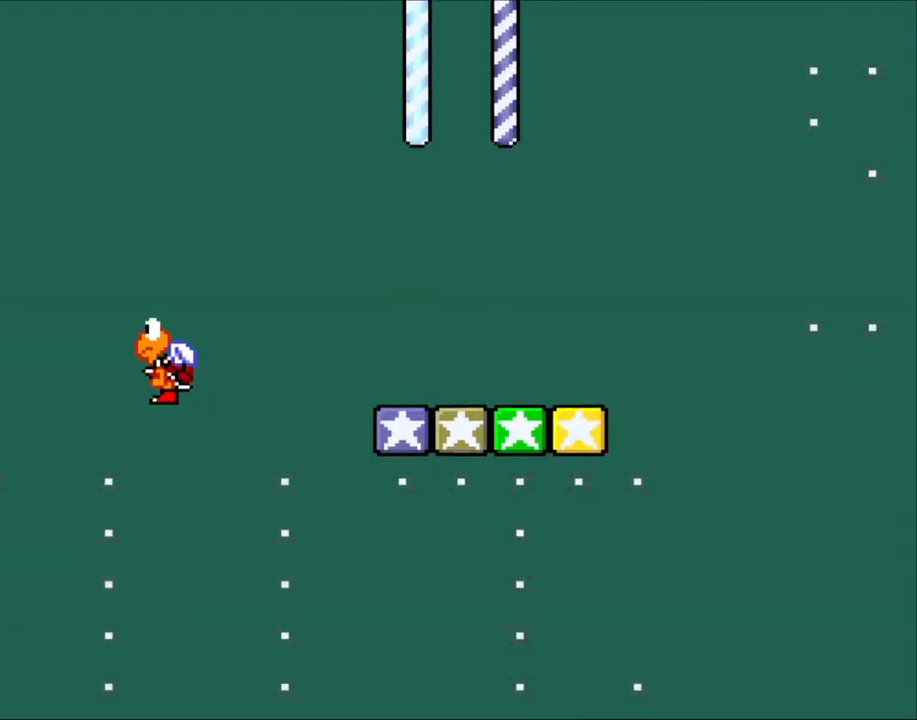
{"buttons": ["Y", "DPAD_LEFT"], "events": [[333, "DPAD_LEFT", "down"]]}
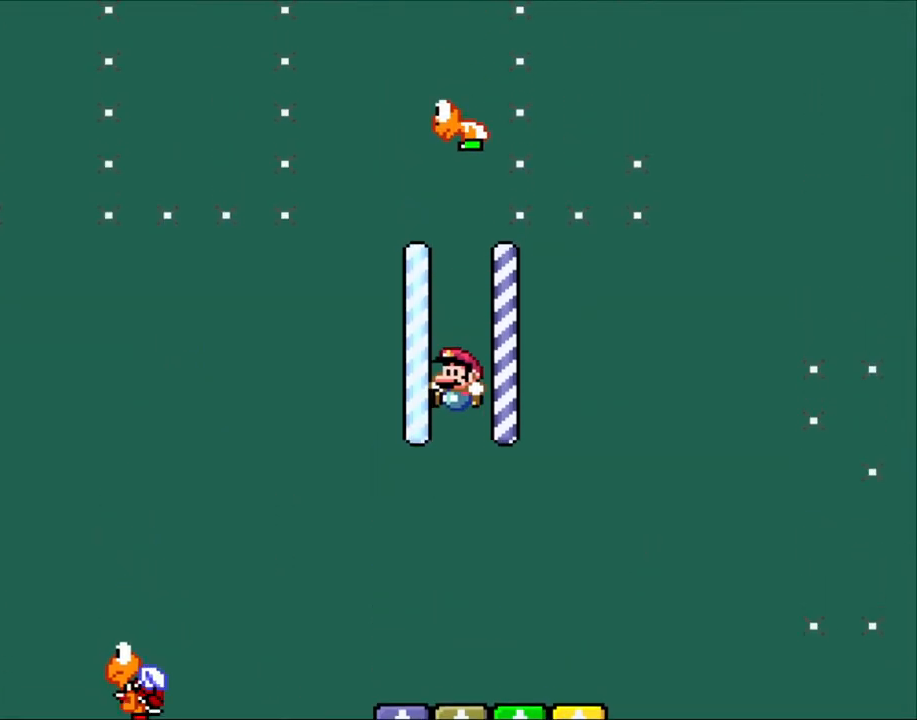
{"buttons": ["Y"], "events": [[183, "DPAD_LEFT", "up"], [183, "DPAD_UP", "down"], [217, "DPAD_RIGHT", "down"], [217, "DPAD_UP", "up"], [333, "DPAD_RIGHT", "up"]]}
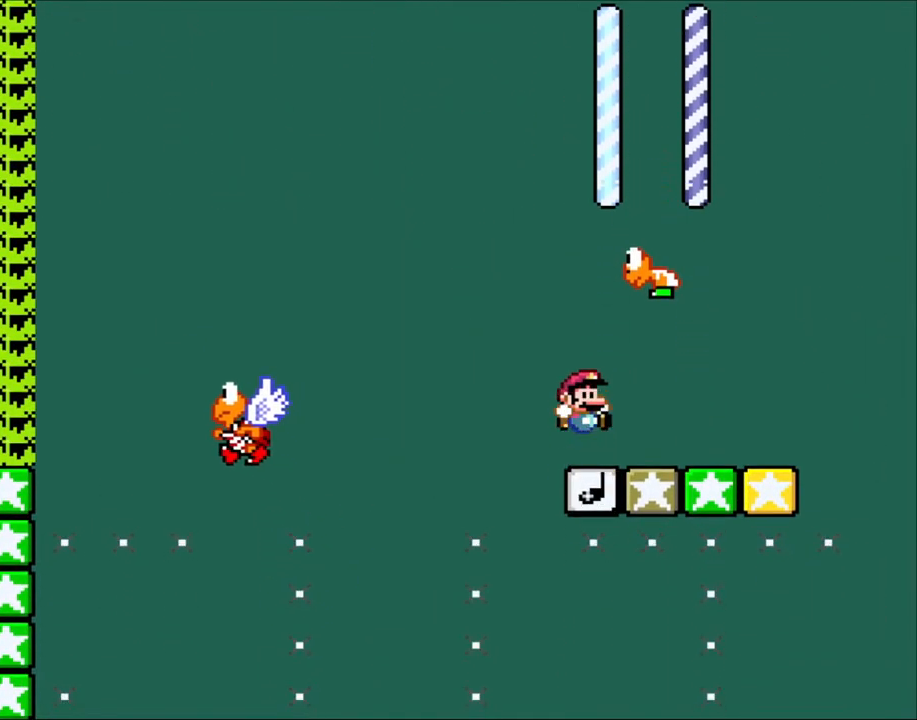
{"buttons": ["Y"], "events": [[67, "B", "down"], [150, "B", "up"], [300, "DPAD_RIGHT", "down"], [450, "DPAD_RIGHT", "up"]]}
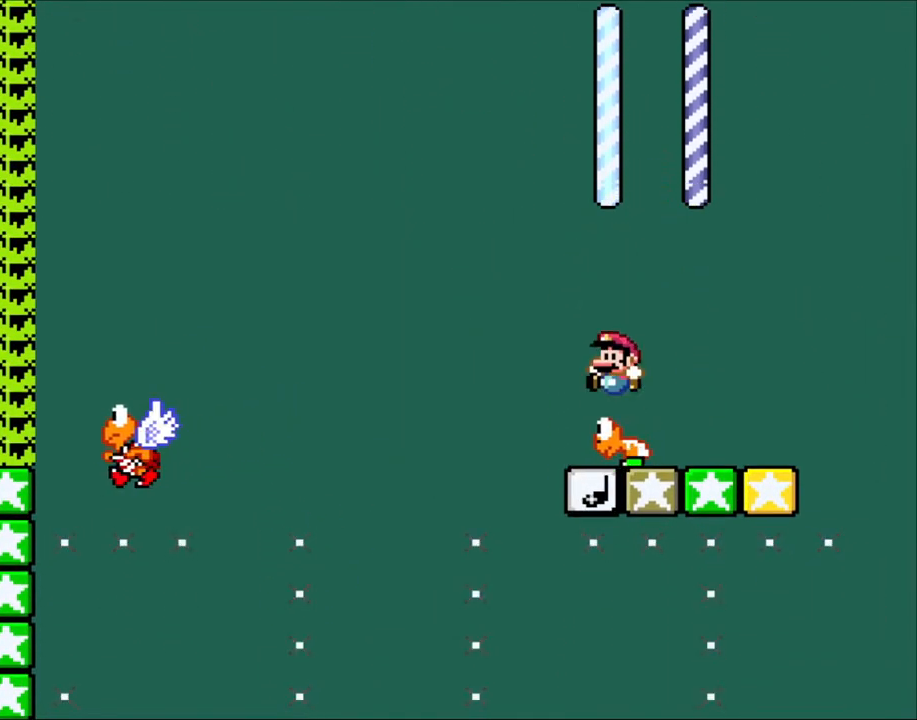
{"buttons": ["Y", "DPAD_RIGHT"], "events": [[33, "DPAD_LEFT", "down"], [167, "DPAD_LEFT", "up"], [450, "DPAD_RIGHT", "down"]]}
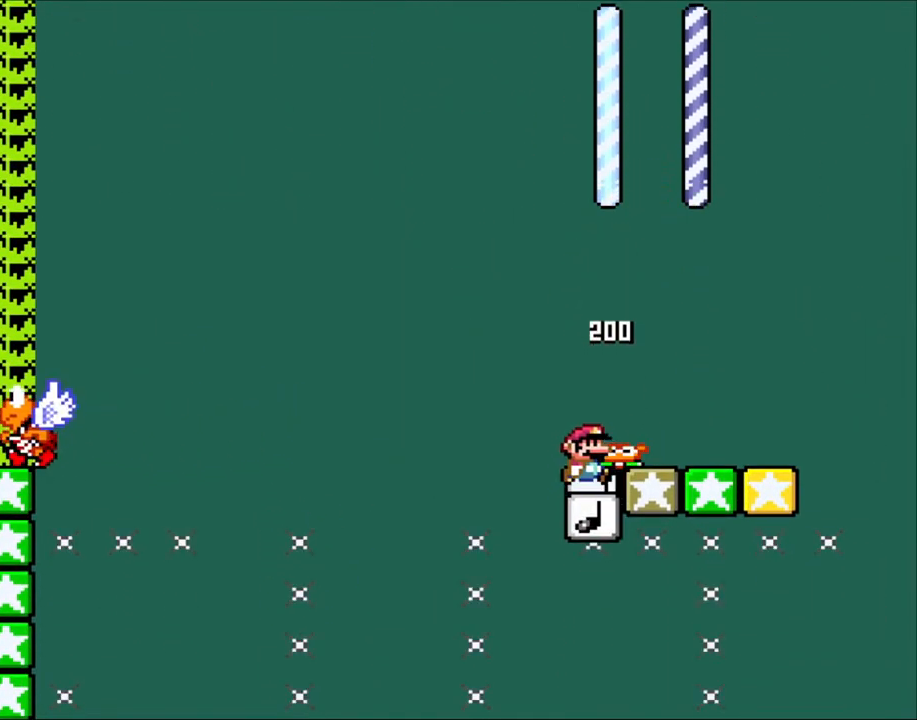
{"buttons": ["Y"], "events": [[67, "DPAD_RIGHT", "up"]]}
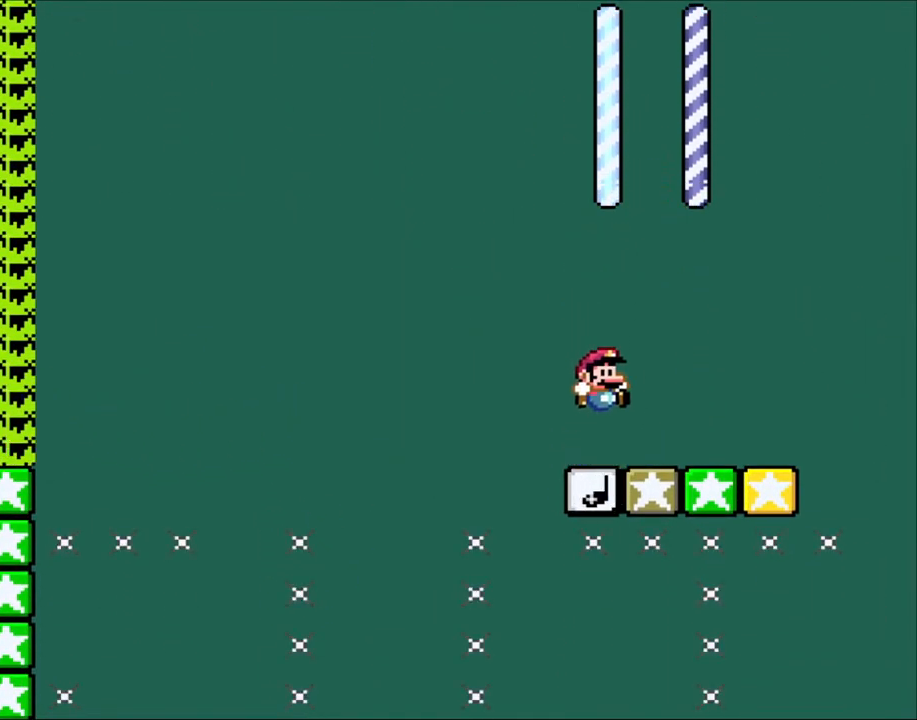
{"buttons": ["Y"], "events": []}
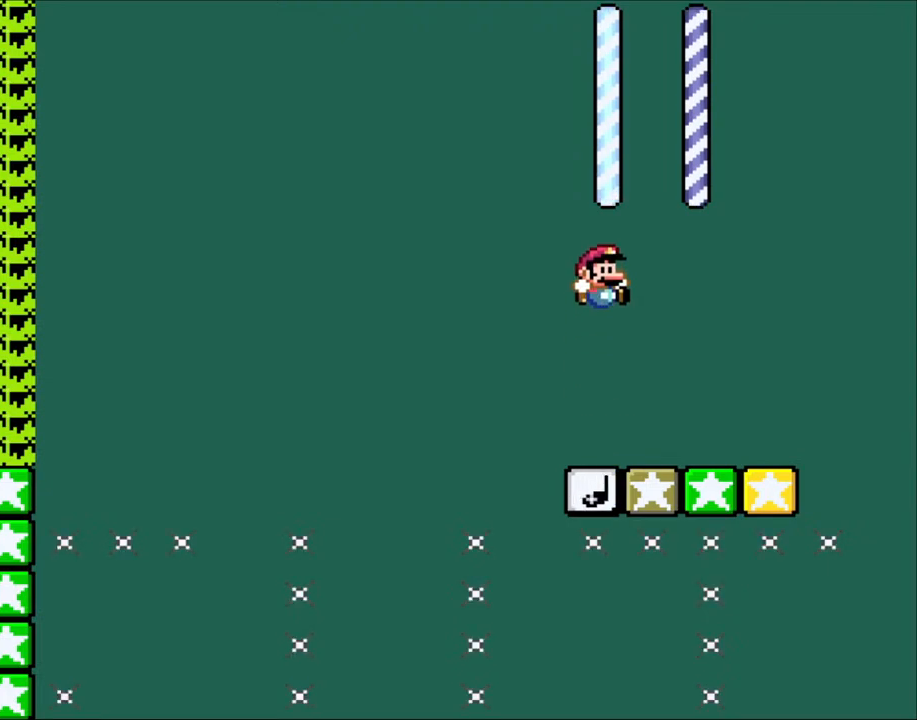
{"buttons": ["Y"], "events": []}
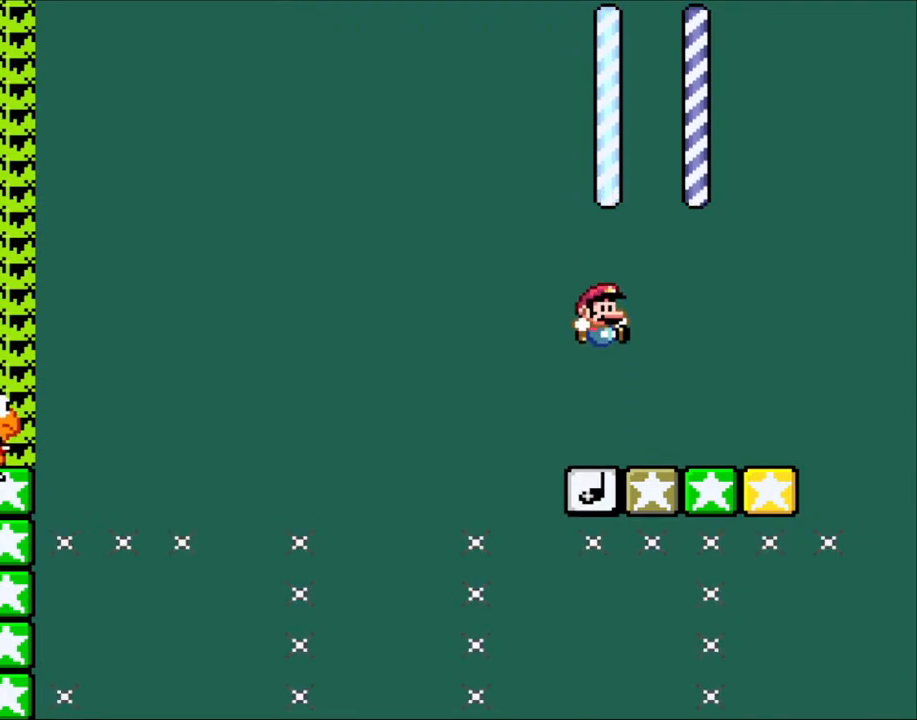
{"buttons": ["Y"], "events": []}
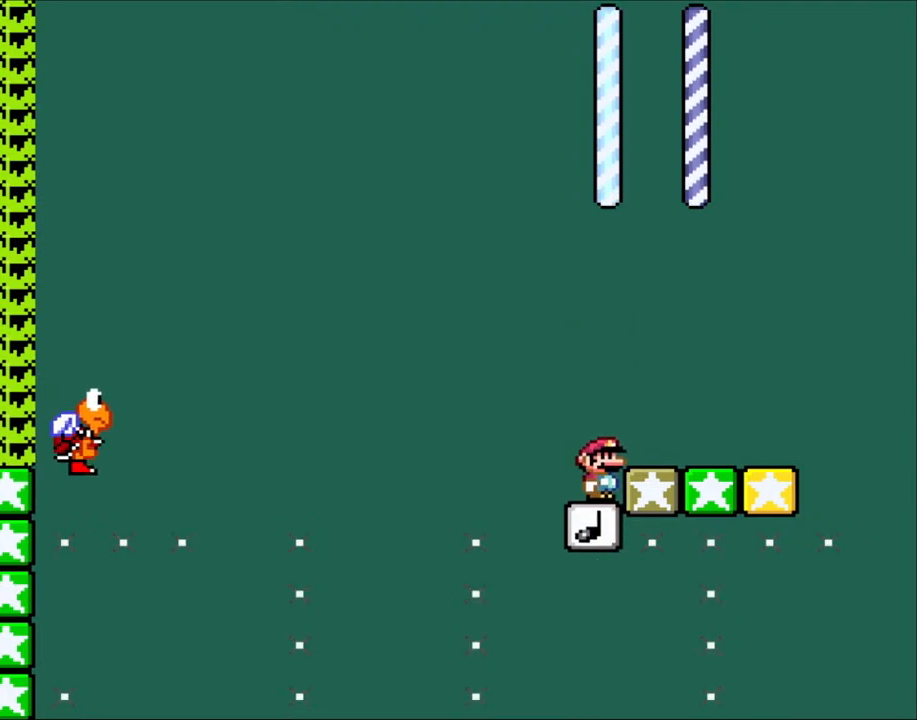
{"buttons": ["Y"], "events": []}
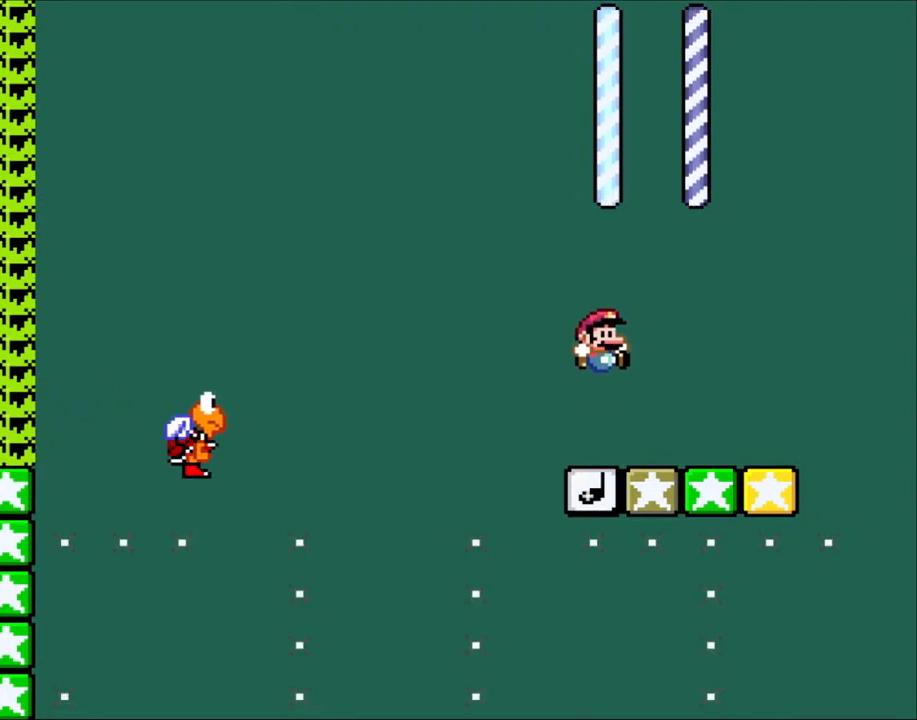
{"buttons": ["Y"], "events": []}
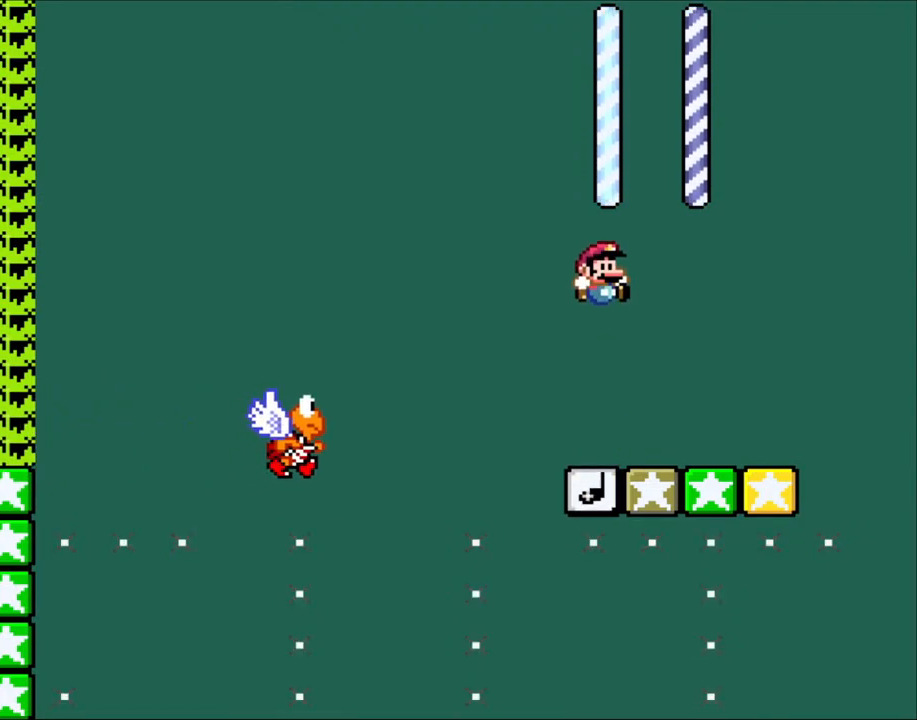
{"buttons": ["Y"], "events": []}
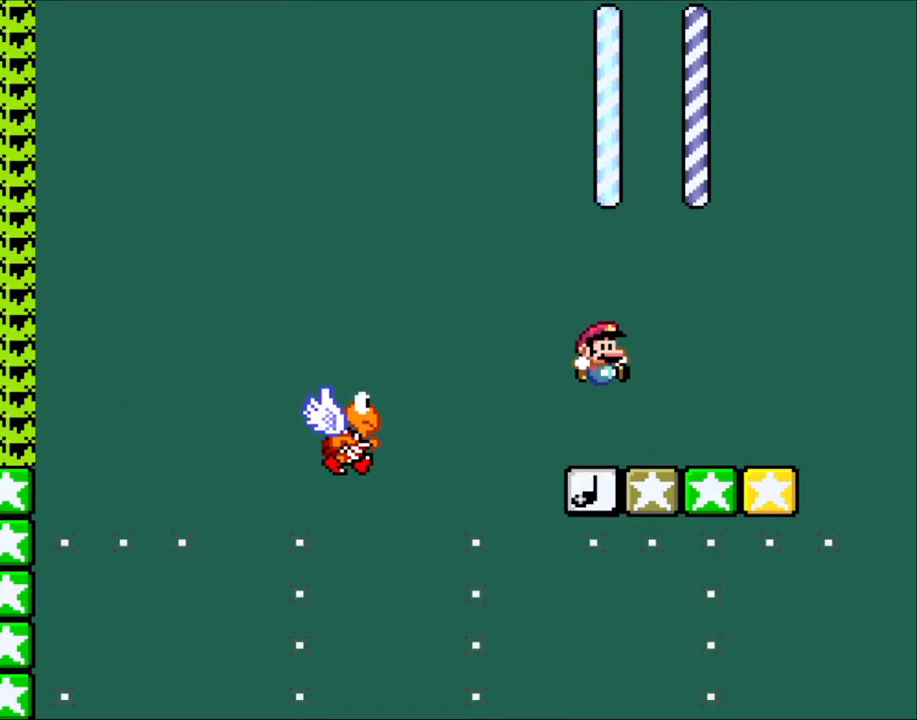
{"buttons": ["Y"], "events": []}
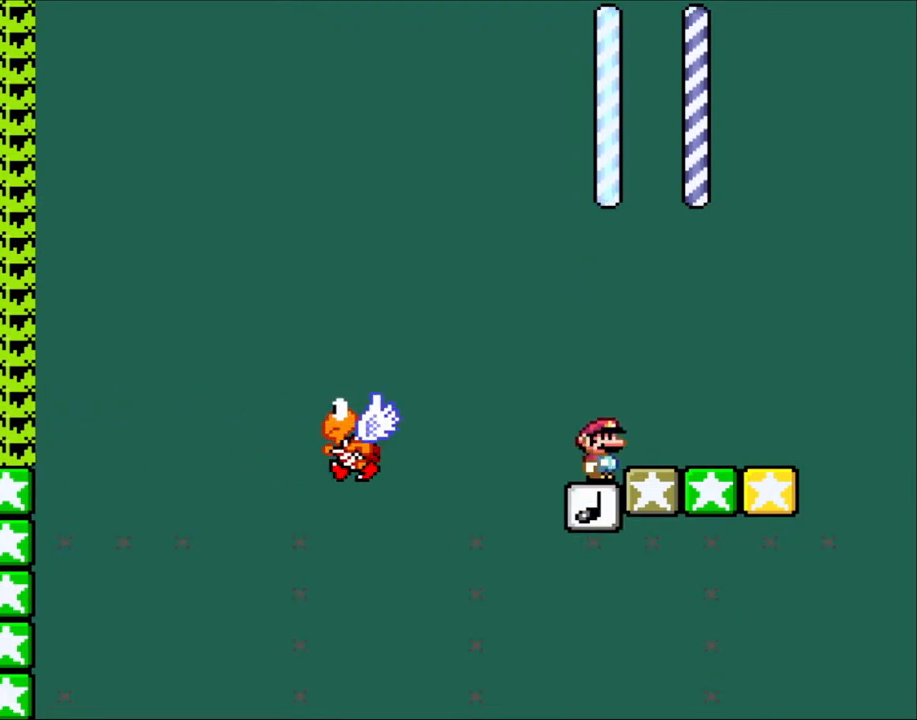
{"buttons": ["B", "Y", "DPAD_LEFT"], "events": [[133, "B", "down"], [200, "DPAD_LEFT", "down"]]}
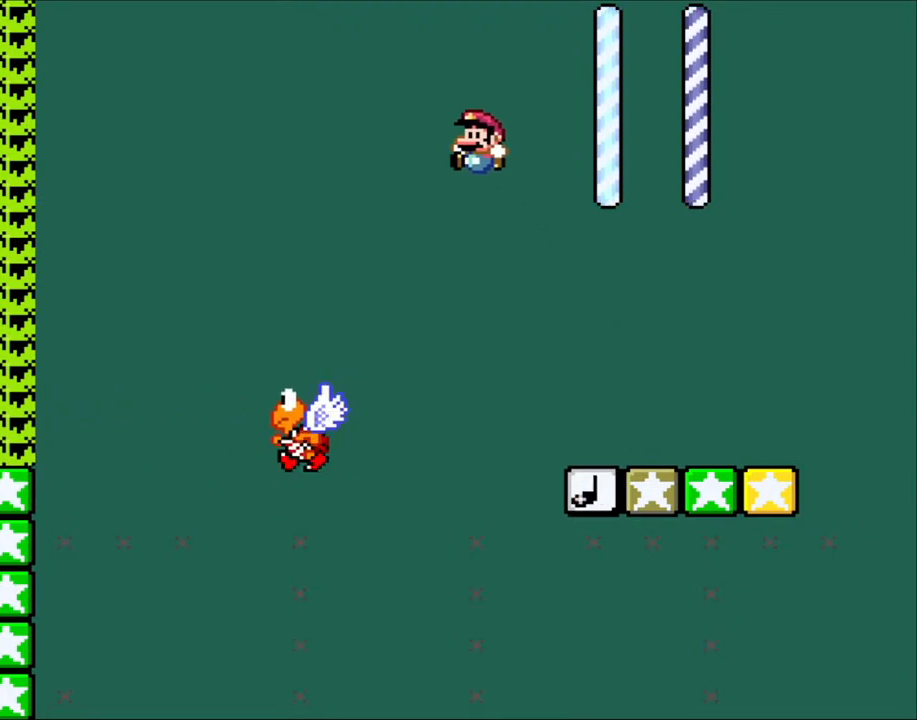
{"buttons": ["Y", "DPAD_LEFT"], "events": [[300, "B", "up"]]}
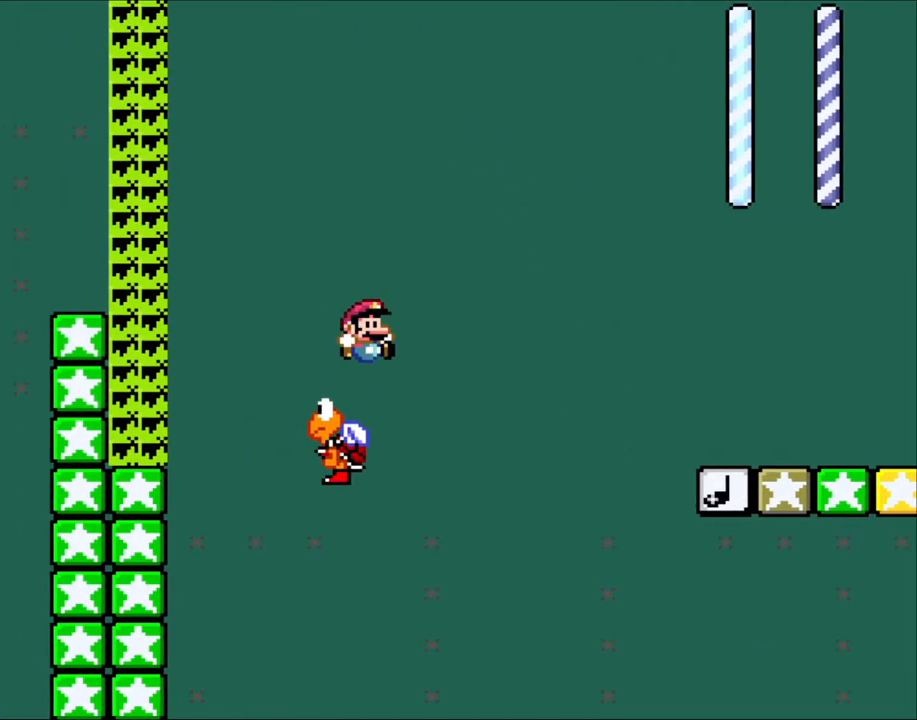
{"buttons": ["B", "Y", "DPAD_LEFT"], "events": [[50, "DPAD_UP", "down"], [83, "DPAD_LEFT", "up"], [83, "DPAD_RIGHT", "down"], [83, "DPAD_UP", "up"], [117, "B", "down"], [150, "DPAD_LEFT", "down"], [150, "DPAD_RIGHT", "up"], [150, "DPAD_UP", "down"], [200, "DPAD_UP", "up"]]}
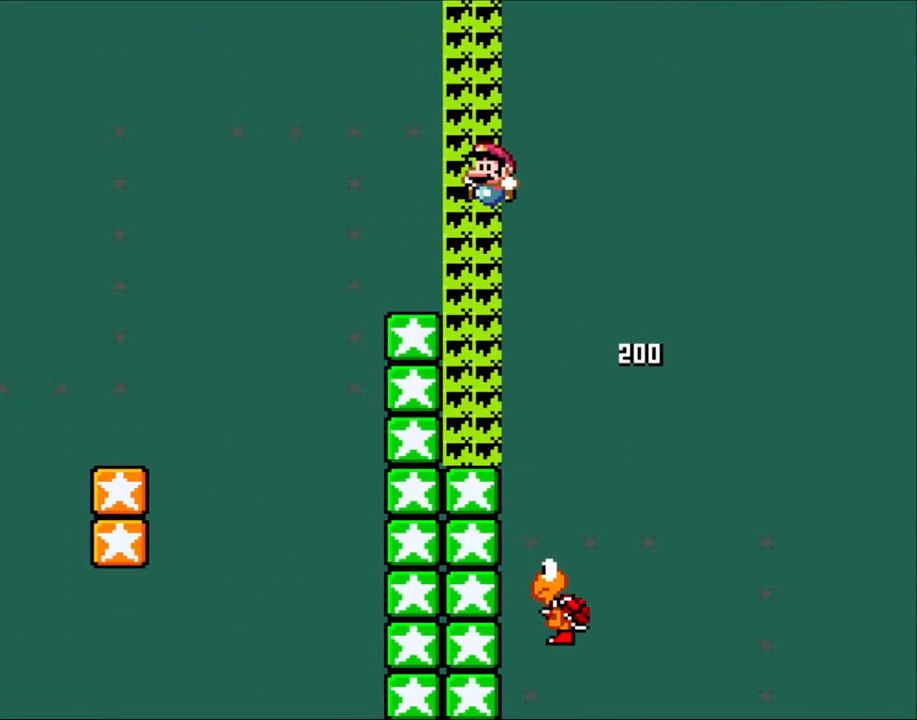
{"buttons": ["B", "Y", "DPAD_LEFT"], "events": []}
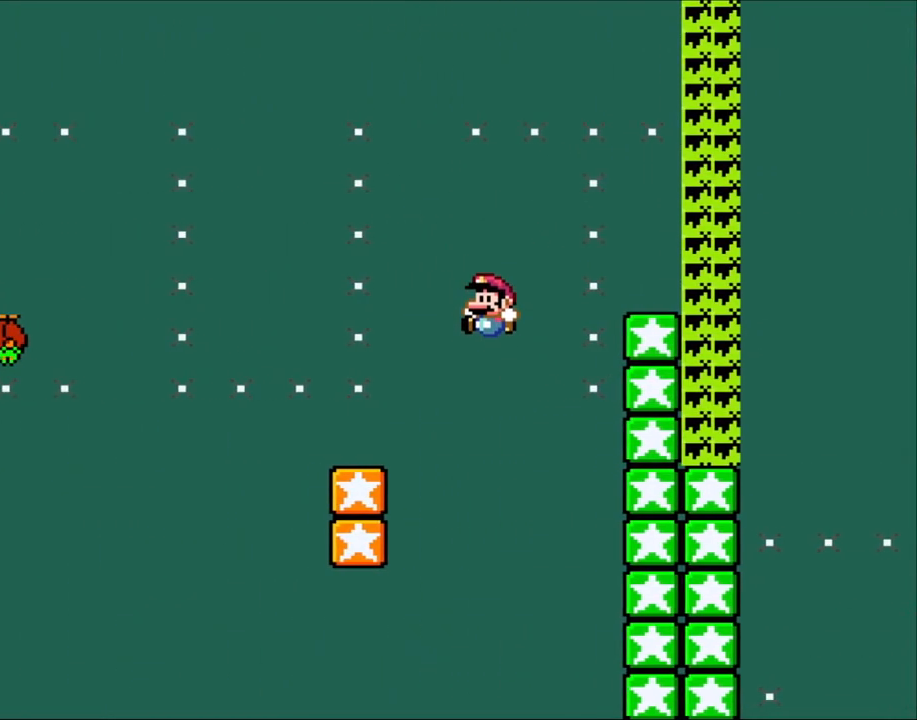
{"buttons": ["Y", "DPAD_UP"], "events": [[50, "DPAD_UP", "down"], [367, "B", "up"], [500, "DPAD_LEFT", "up"]]}
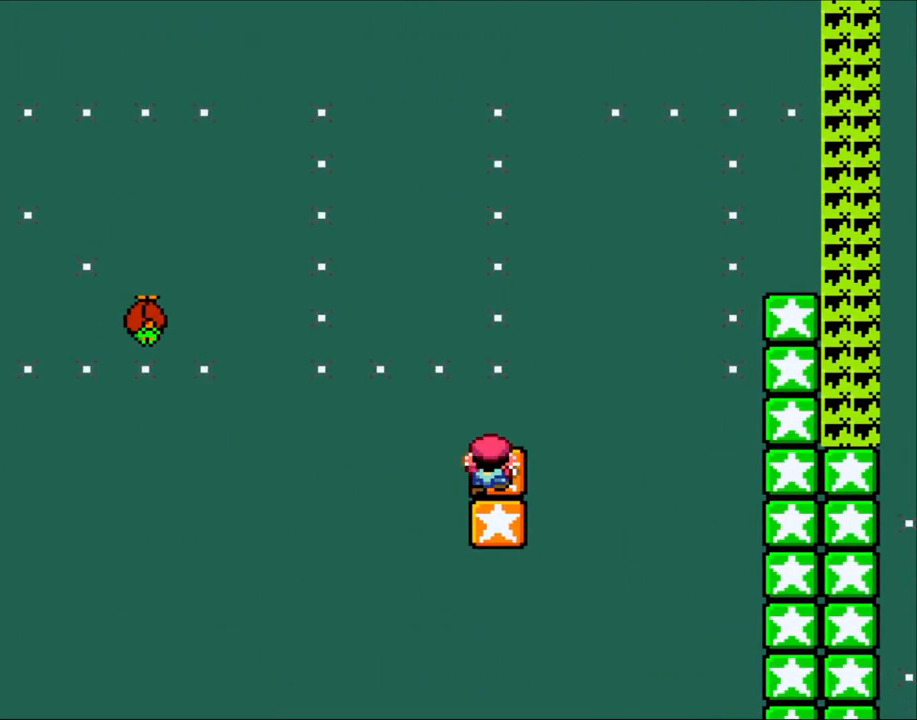
{"buttons": ["Y", "DPAD_LEFT"], "events": [[33, "DPAD_UP", "up"], [483, "DPAD_LEFT", "down"]]}
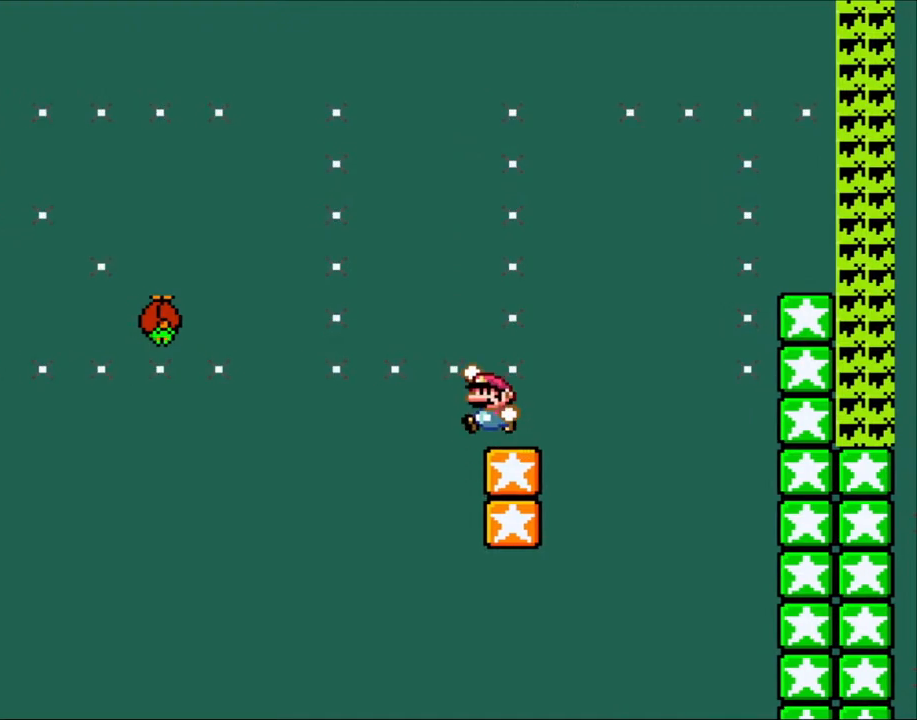
{"buttons": ["B", "Y", "DPAD_LEFT"], "events": [[67, "B", "down"]]}
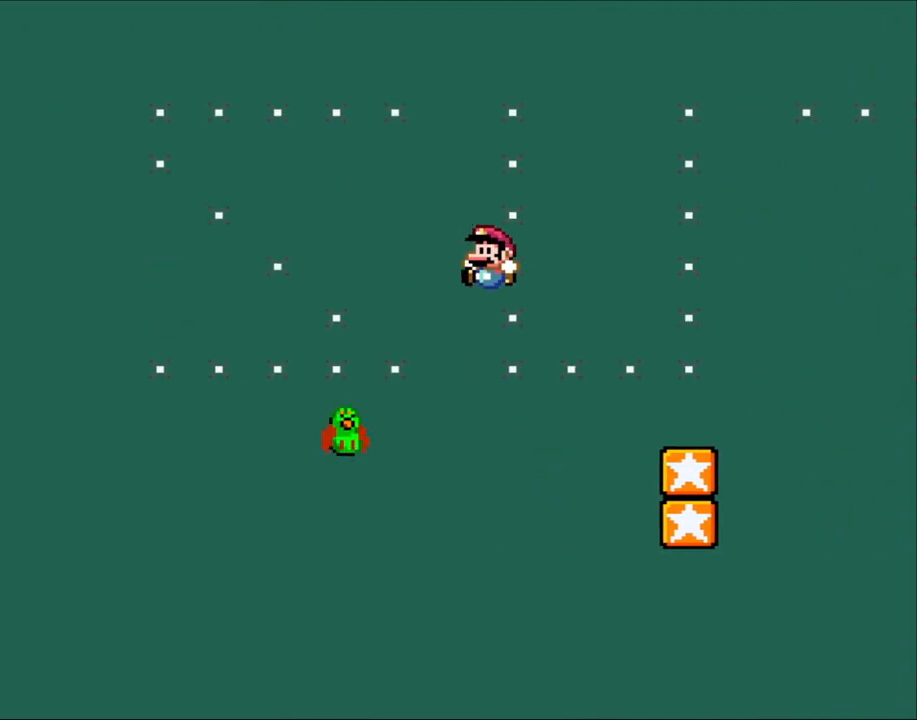
{"buttons": ["B", "Y", "DPAD_LEFT"], "events": [[67, "B", "up"], [300, "B", "down"]]}
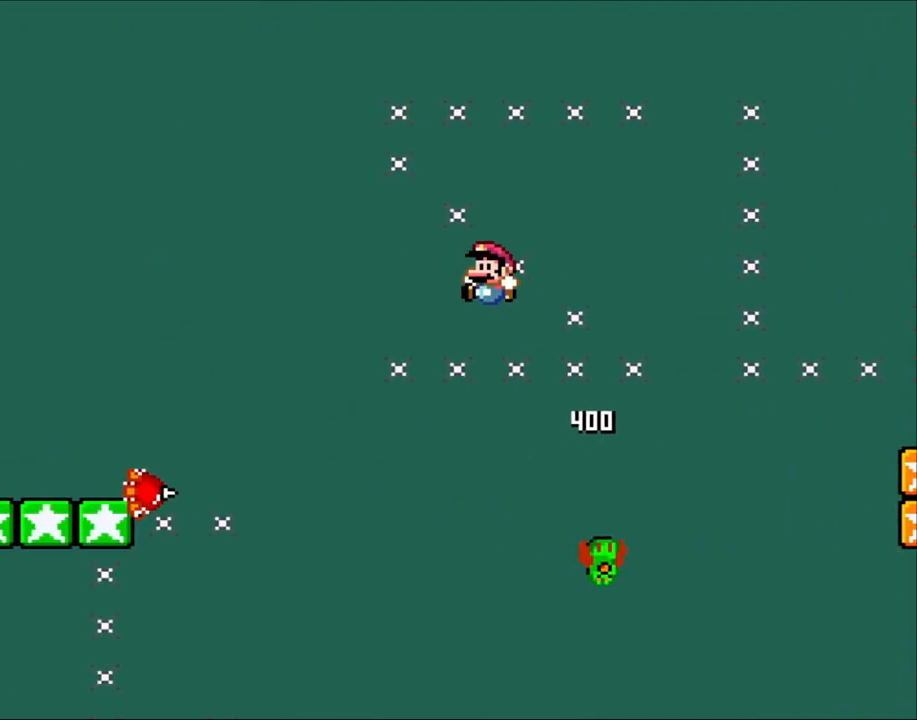
{"buttons": ["Y", "DPAD_LEFT"], "events": [[383, "B", "up"]]}